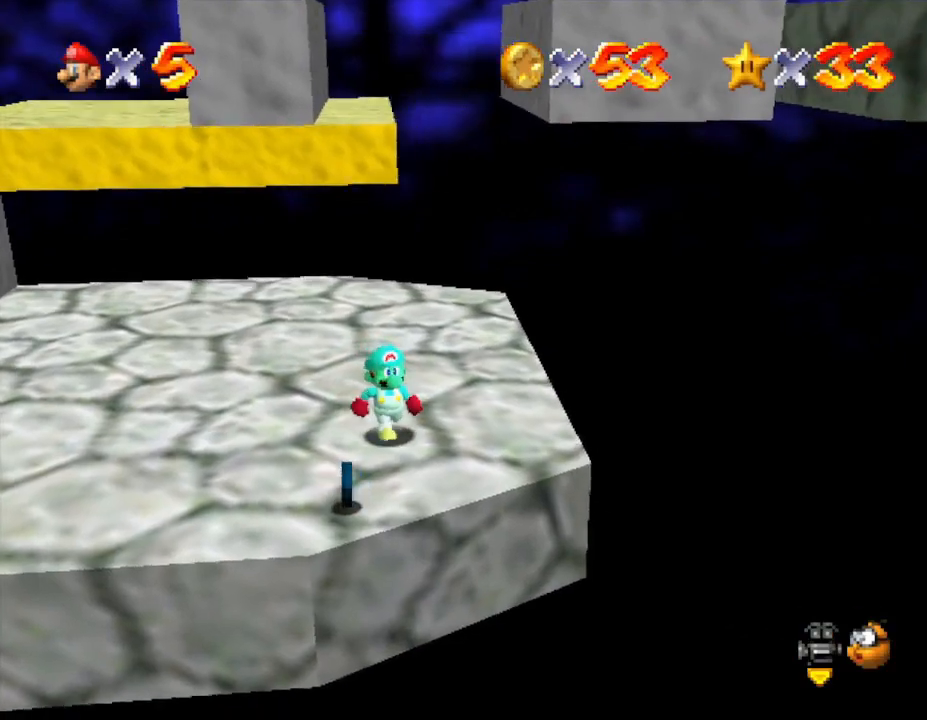
Gameplay with a controller (Nintendo layout); each line is a JSON object with the inputs held at the frame after it. "events" lists button and stick changes between this image and that frame as [ms after this image, input, new state], when the widget could be followed in between. Not read: L3 R3.
{"buttons": [], "left_stick": "down-left", "events": [[200, "left_stick", "down"], [267, "left_stick", "down-left"]]}
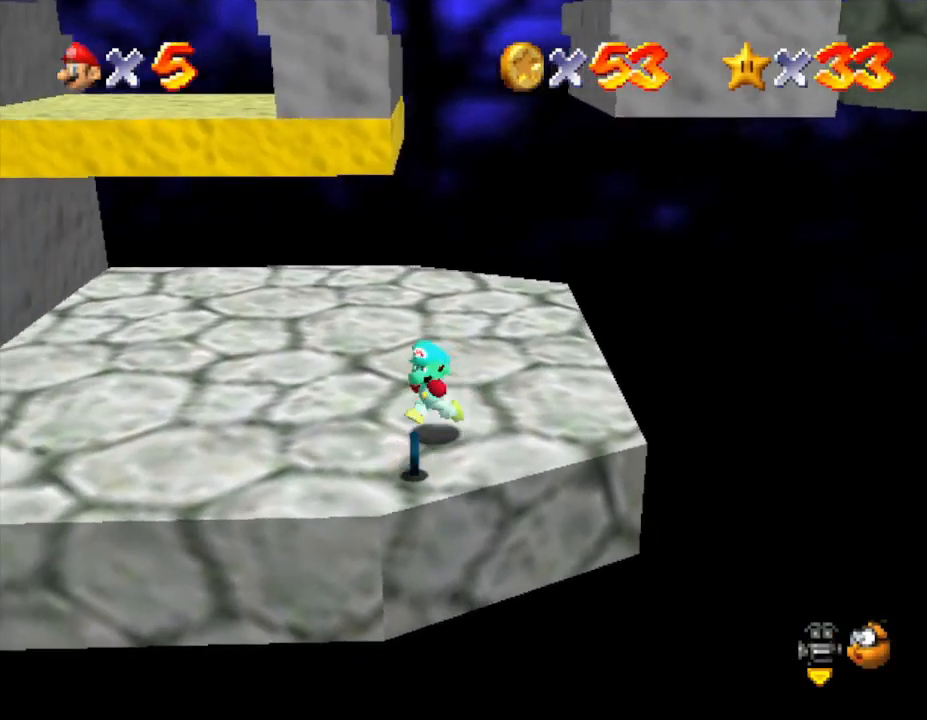
{"buttons": [], "left_stick": "left", "events": [[433, "left_stick", "left"]]}
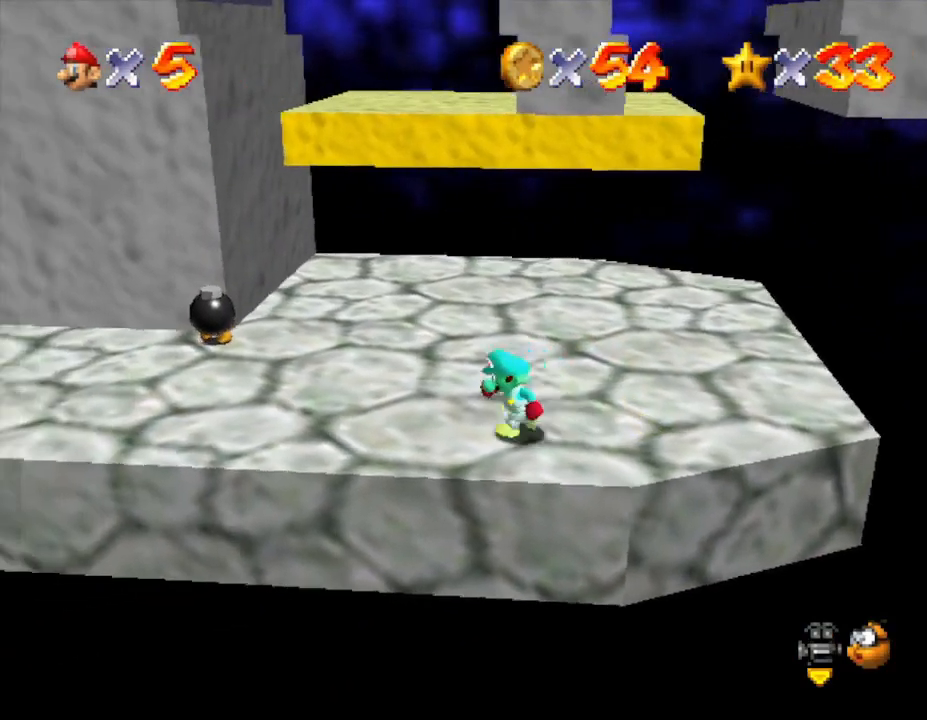
{"buttons": [], "left_stick": "left", "events": []}
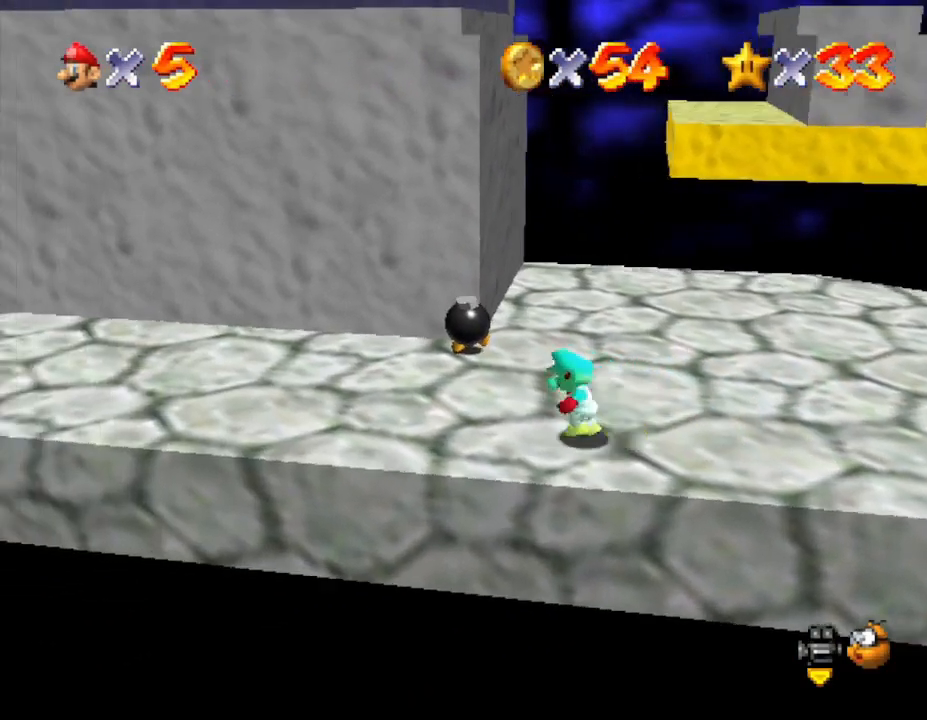
{"buttons": [], "left_stick": "up-left", "events": [[467, "left_stick", "up-left"]]}
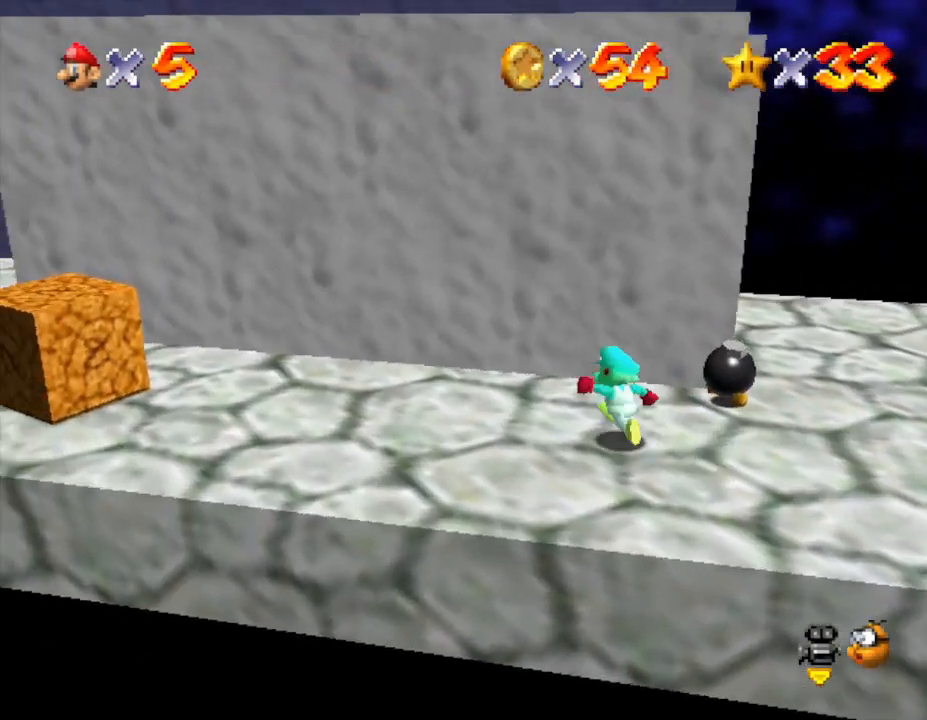
{"buttons": [], "left_stick": "left", "events": [[150, "left_stick", "left"]]}
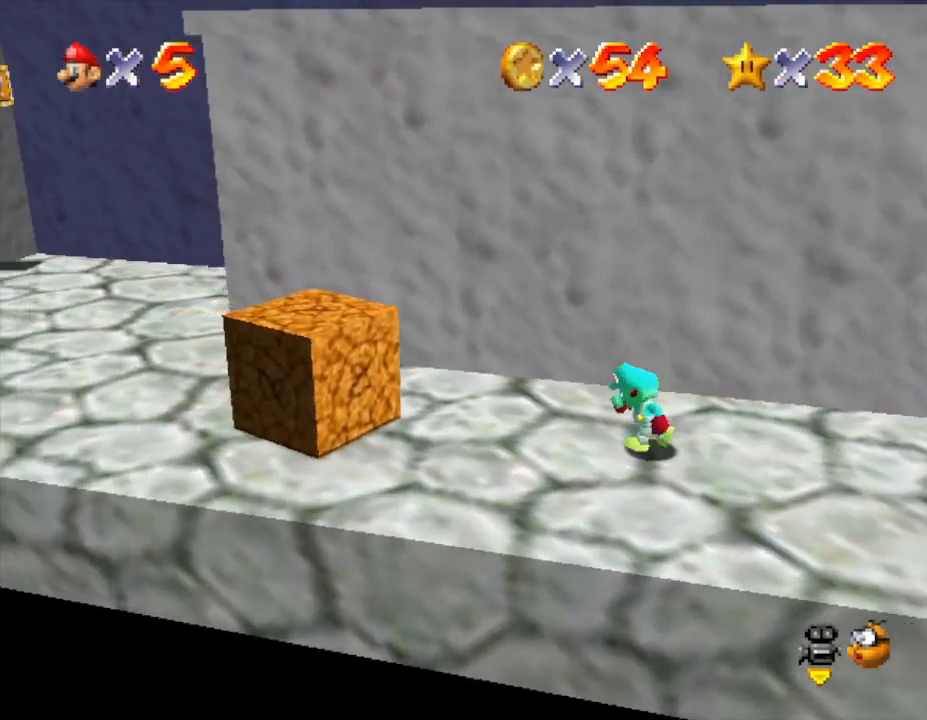
{"buttons": [], "left_stick": "left", "events": []}
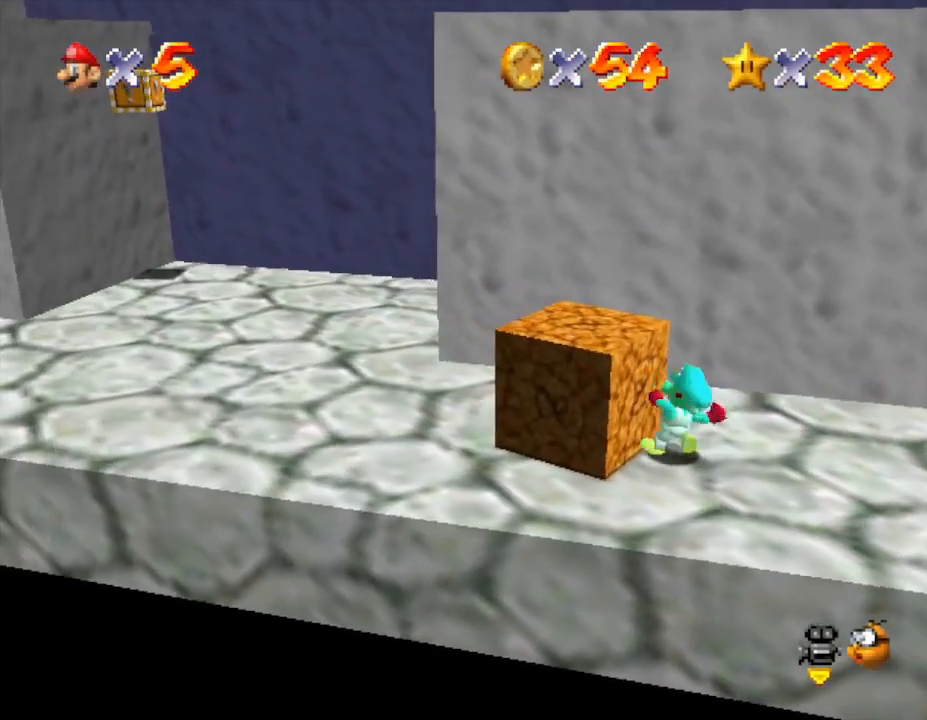
{"buttons": [], "left_stick": "left", "events": [[33, "B", "down"], [233, "B", "up"]]}
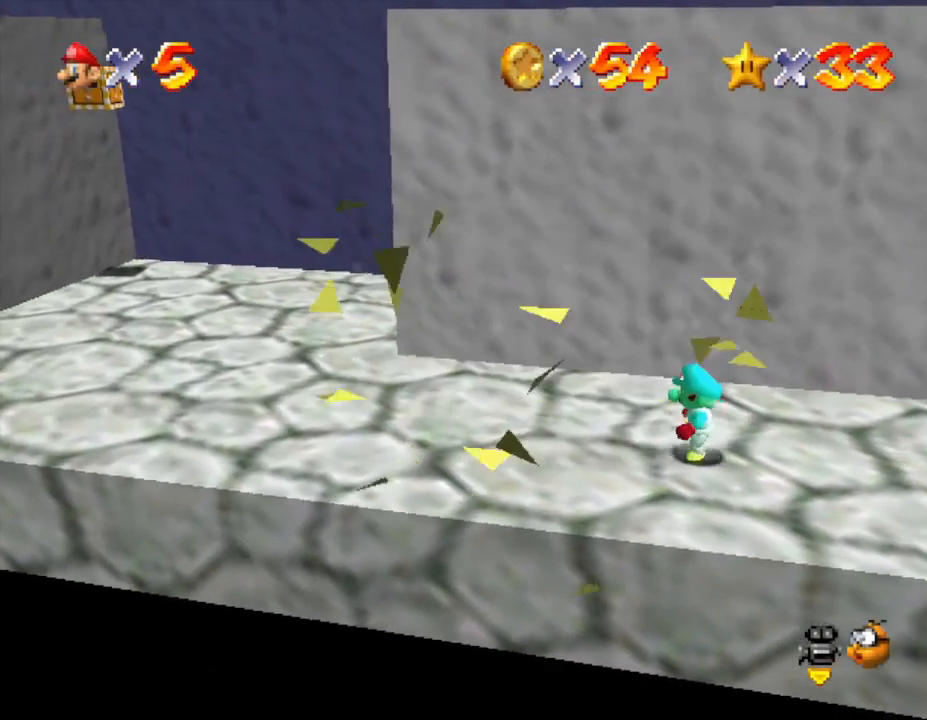
{"buttons": [], "left_stick": "left", "events": []}
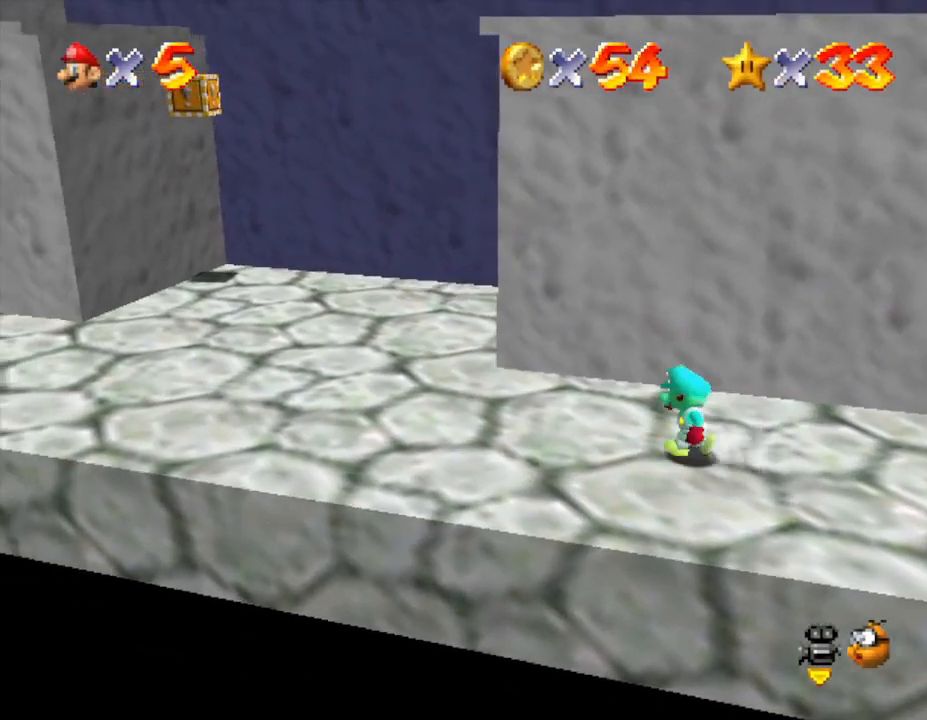
{"buttons": [], "left_stick": "up-left", "events": [[433, "left_stick", "up-left"]]}
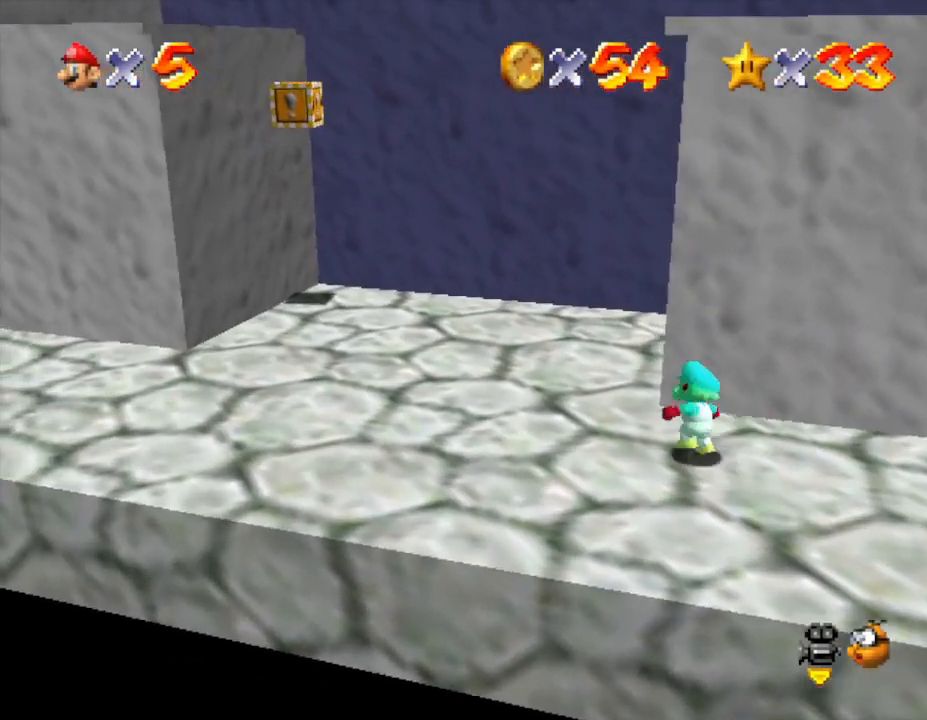
{"buttons": ["A"], "left_stick": "up-left", "events": [[400, "A", "down"]]}
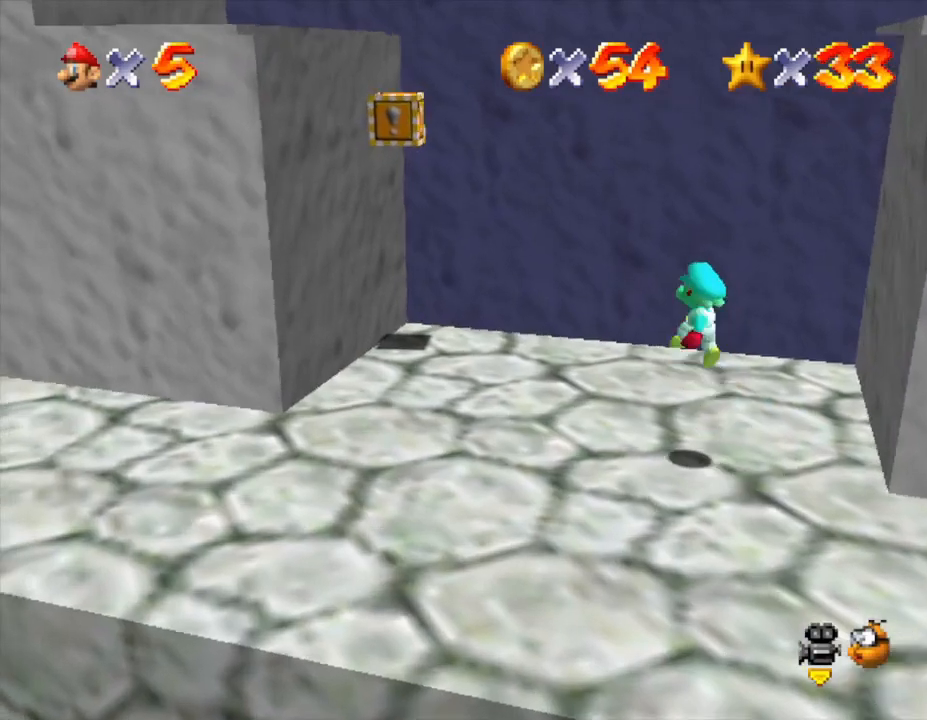
{"buttons": [], "left_stick": "up", "events": [[217, "A", "up"], [400, "left_stick", "up"]]}
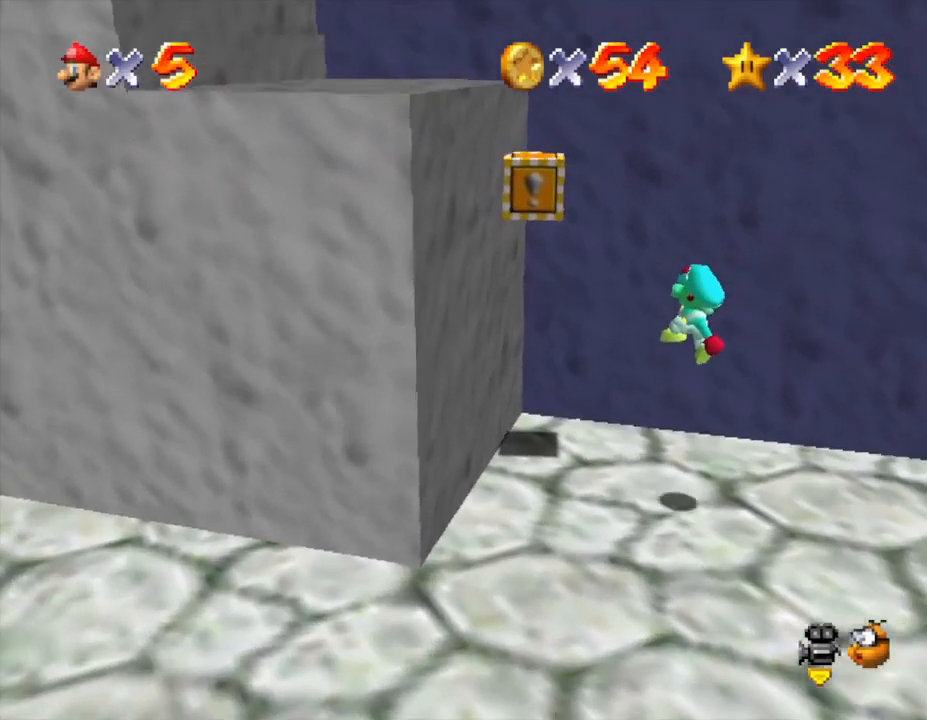
{"buttons": ["A"], "left_stick": "right", "events": [[67, "left_stick", "center"], [133, "left_stick", "down-right"], [250, "left_stick", "down-left"], [283, "A", "down"], [467, "left_stick", "right"]]}
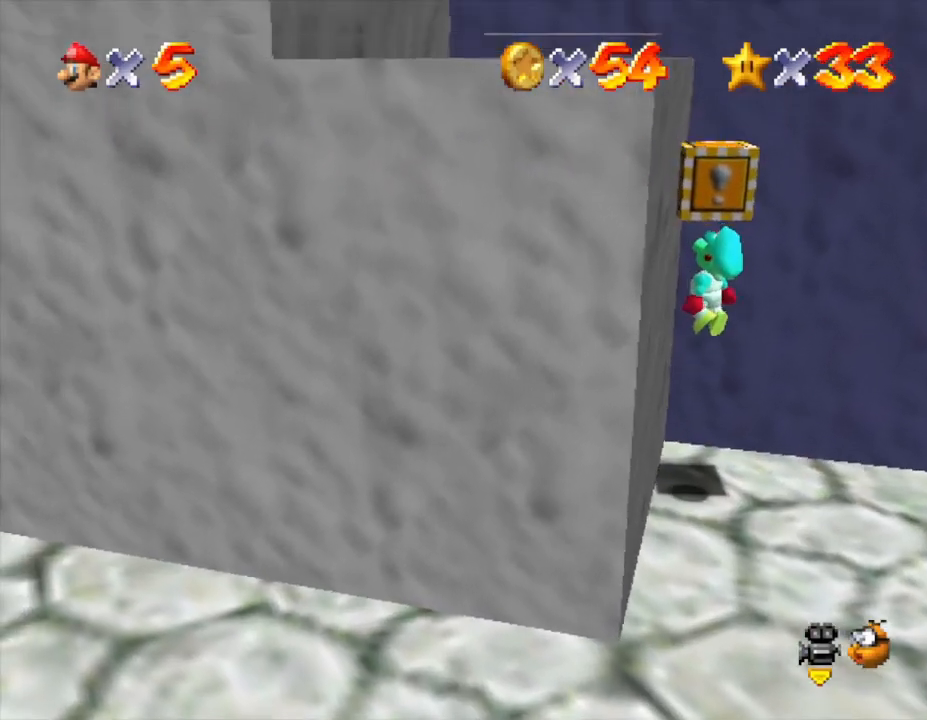
{"buttons": [], "left_stick": "center", "events": [[233, "A", "up"], [267, "left_stick", "center"]]}
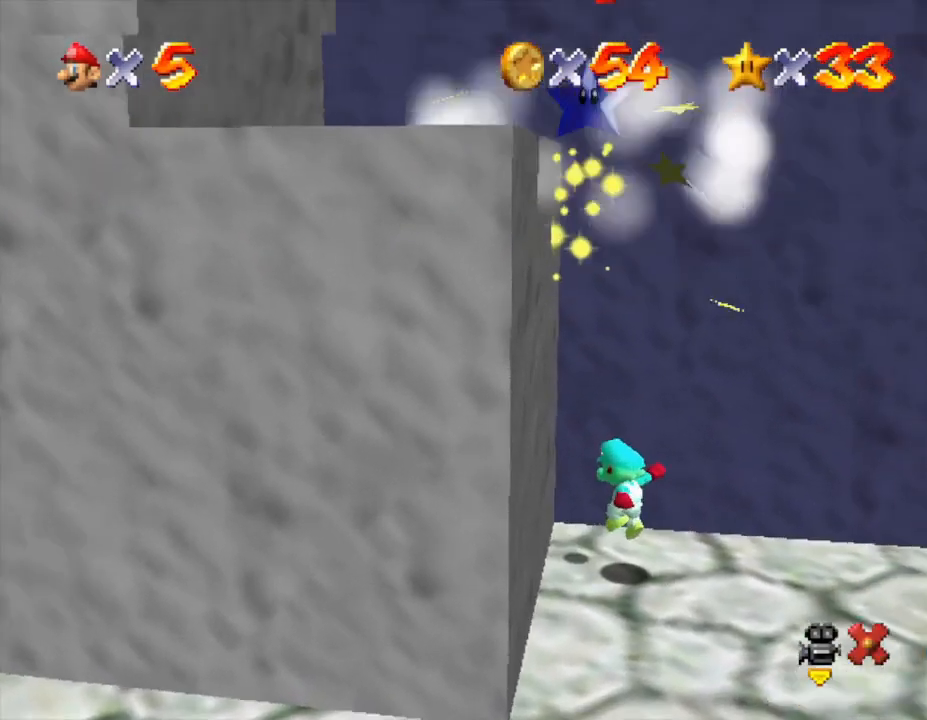
{"buttons": [], "left_stick": "center", "events": []}
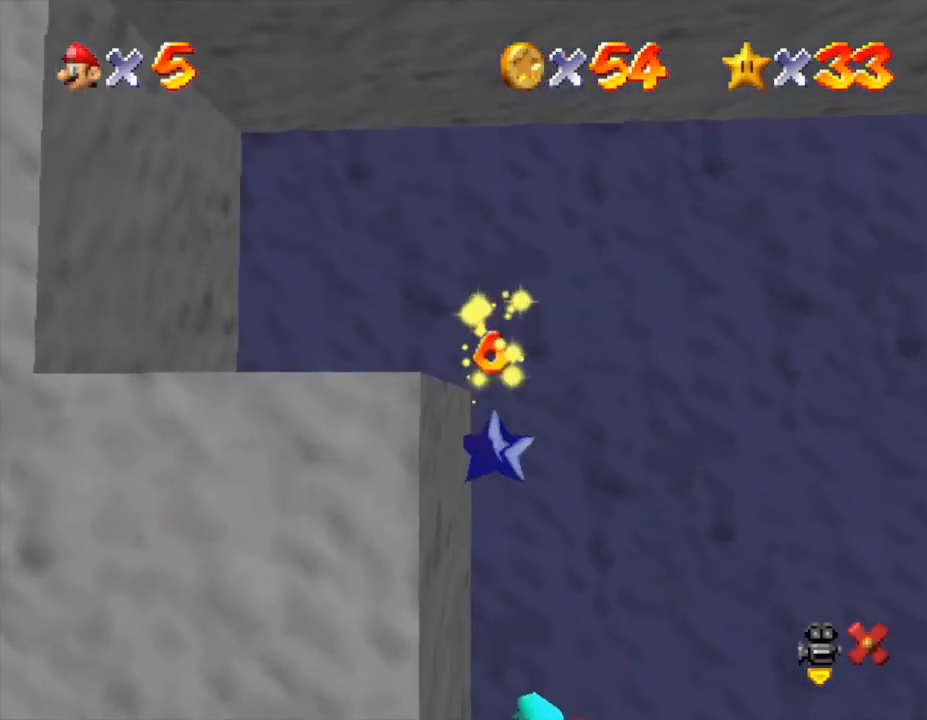
{"buttons": [], "left_stick": "center", "events": []}
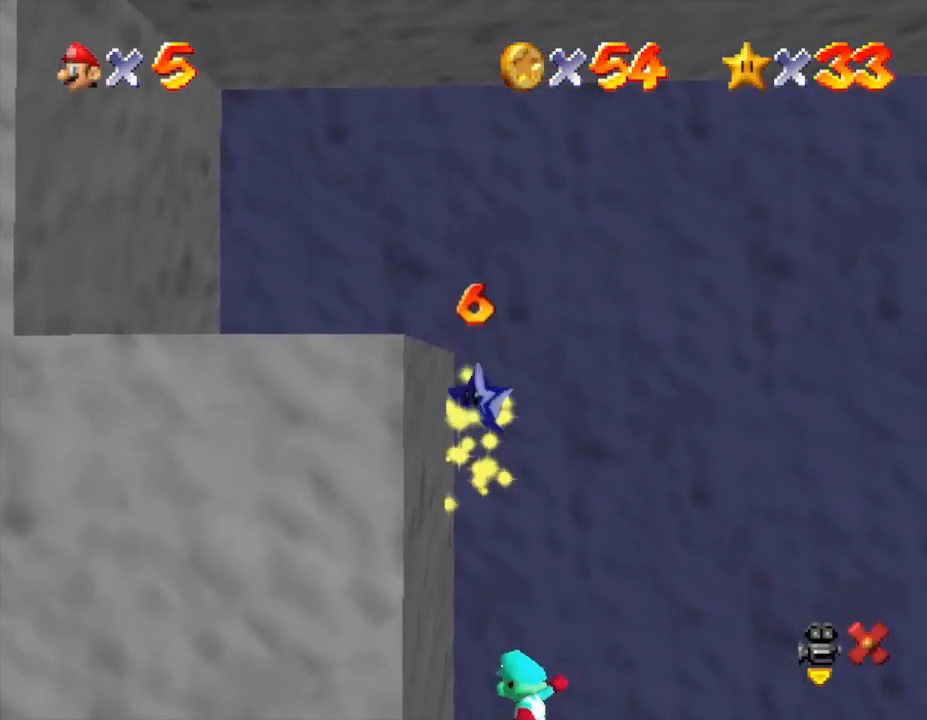
{"buttons": [], "left_stick": "center", "events": []}
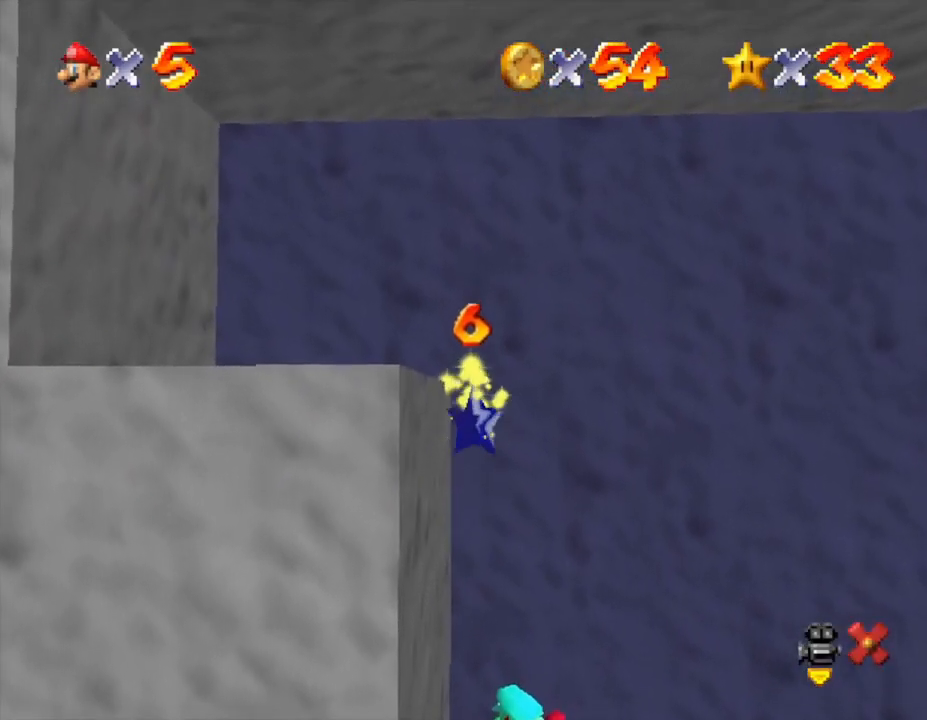
{"buttons": [], "left_stick": "center", "events": []}
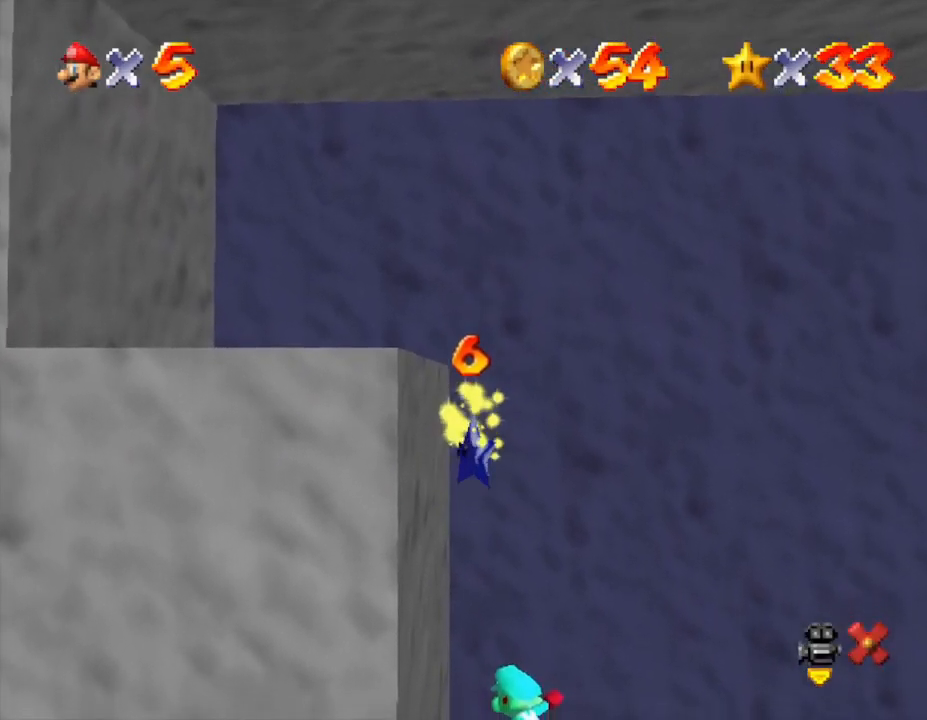
{"buttons": [], "left_stick": "center", "events": []}
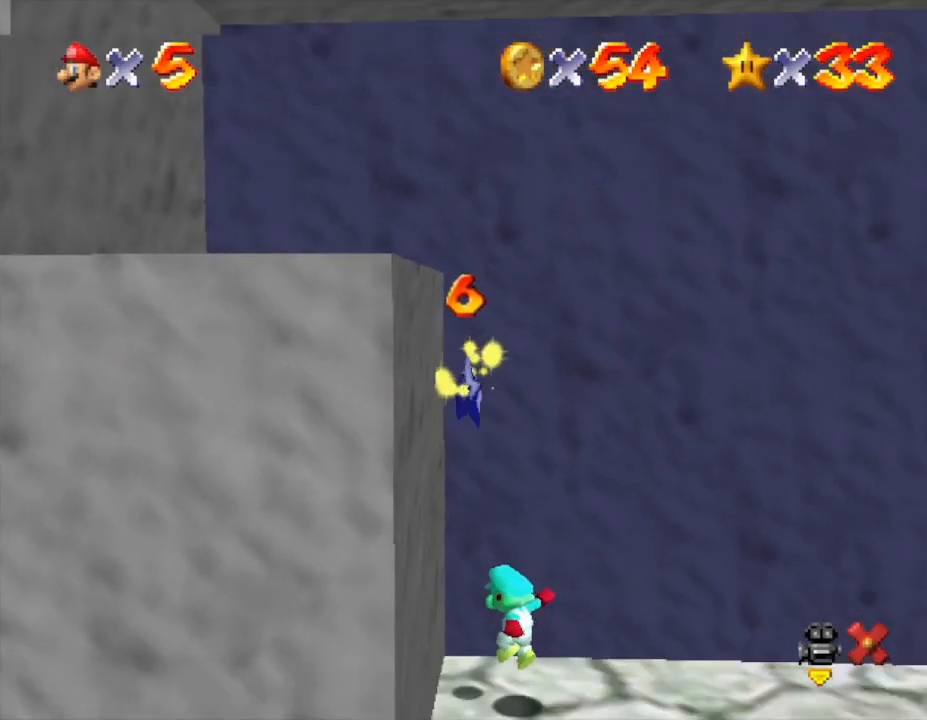
{"buttons": [], "left_stick": "center", "events": []}
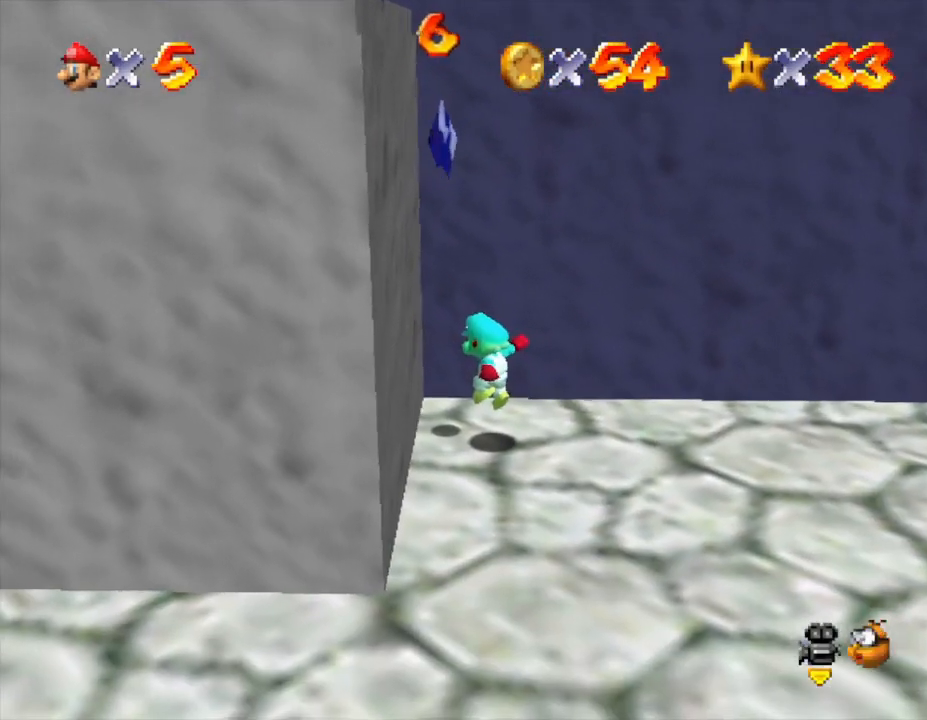
{"buttons": [], "left_stick": "center", "events": [[317, "A", "down"], [500, "A", "up"]]}
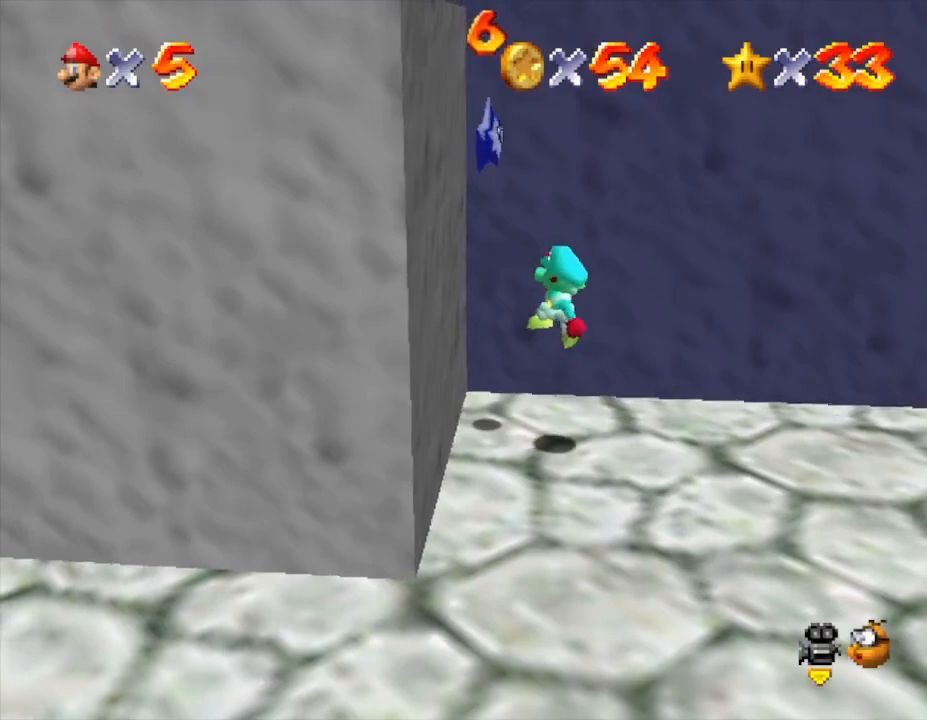
{"buttons": ["A"], "left_stick": "up-left", "events": [[67, "A", "down"], [200, "left_stick", "up-left"], [283, "A", "up"], [400, "A", "down"]]}
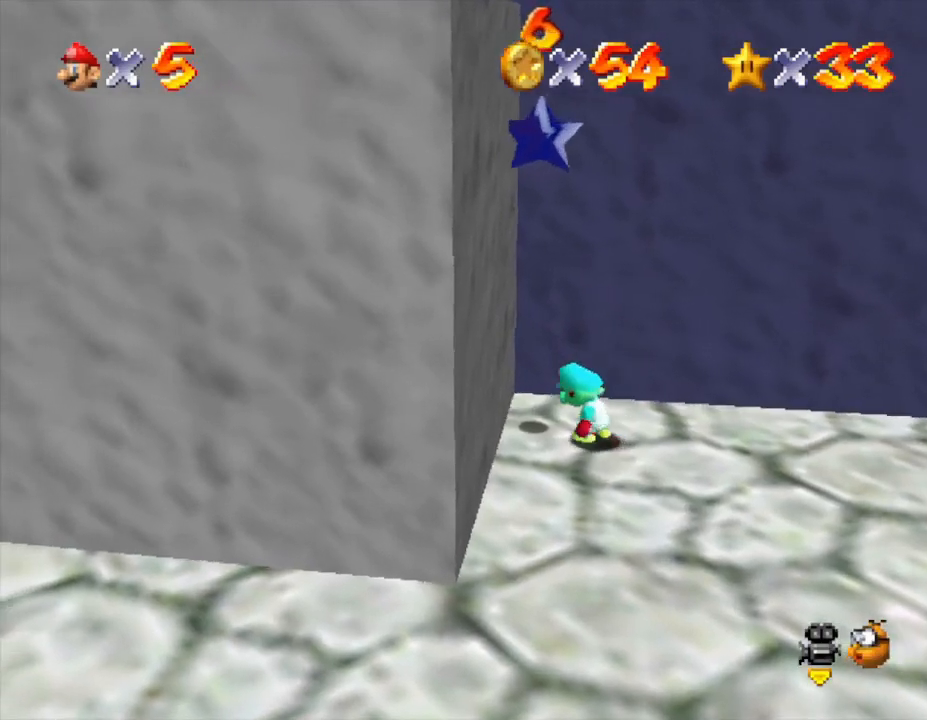
{"buttons": ["A"], "left_stick": "down", "events": [[267, "left_stick", "up-right"], [300, "A", "up"], [333, "A", "down"], [333, "left_stick", "center"], [400, "left_stick", "down"]]}
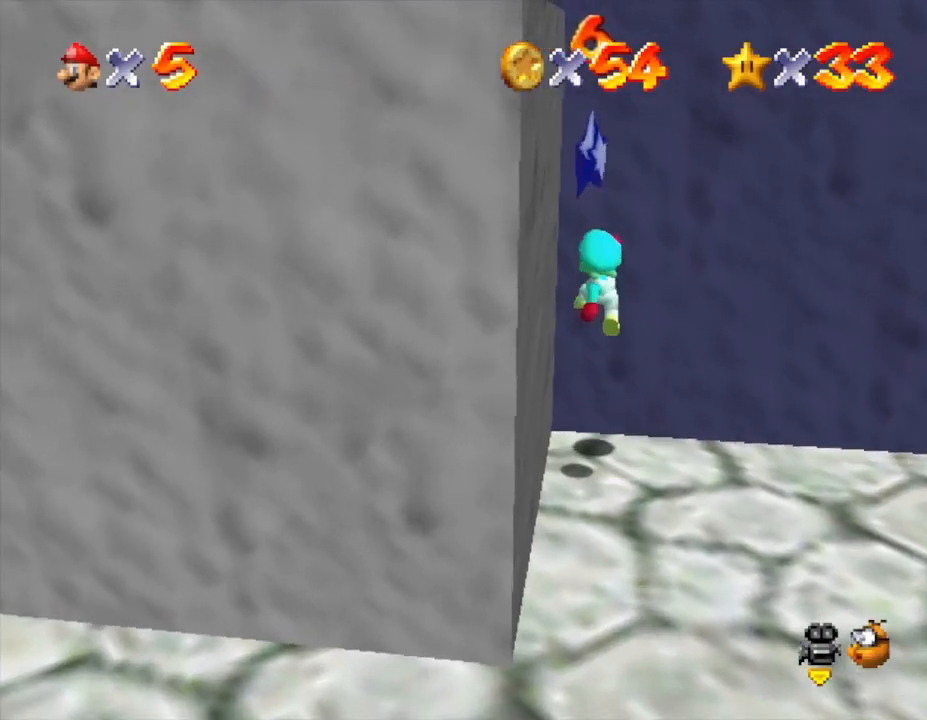
{"buttons": [], "left_stick": "center", "events": [[317, "A", "up"], [400, "left_stick", "center"]]}
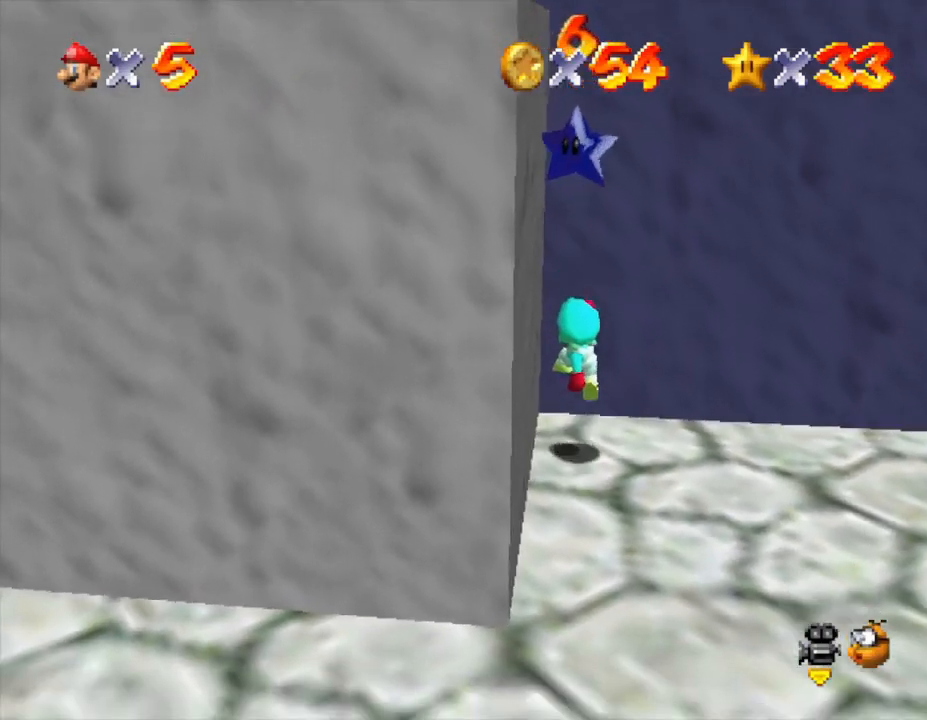
{"buttons": ["A", "B"], "left_stick": "up", "events": [[100, "A", "down"], [217, "left_stick", "up"], [500, "B", "down"]]}
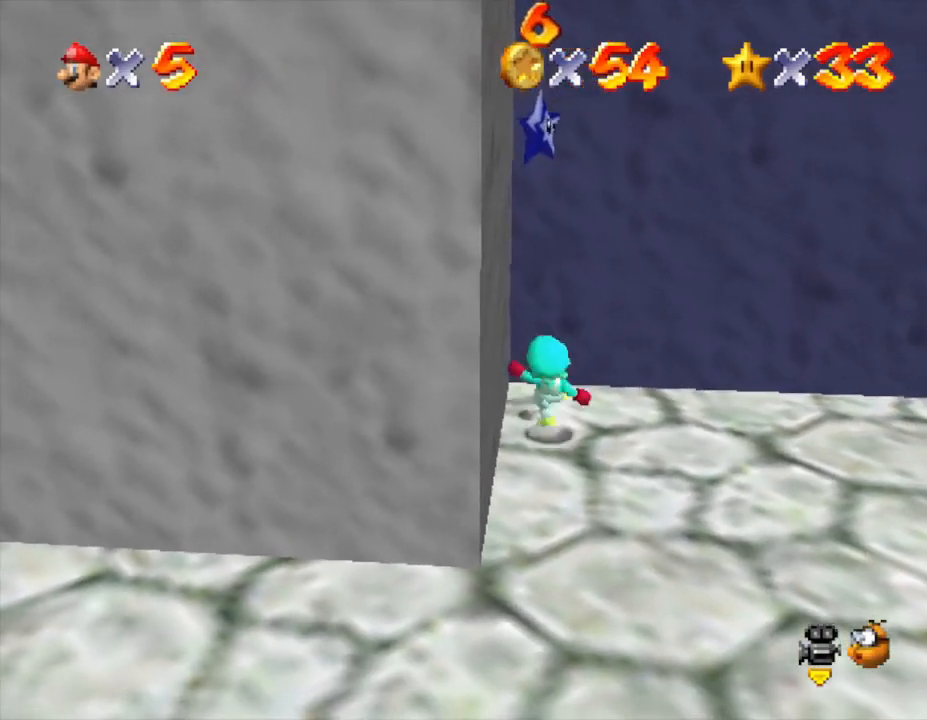
{"buttons": ["A"], "left_stick": "center", "events": [[100, "B", "up"], [100, "left_stick", "center"], [267, "A", "up"], [433, "A", "down"]]}
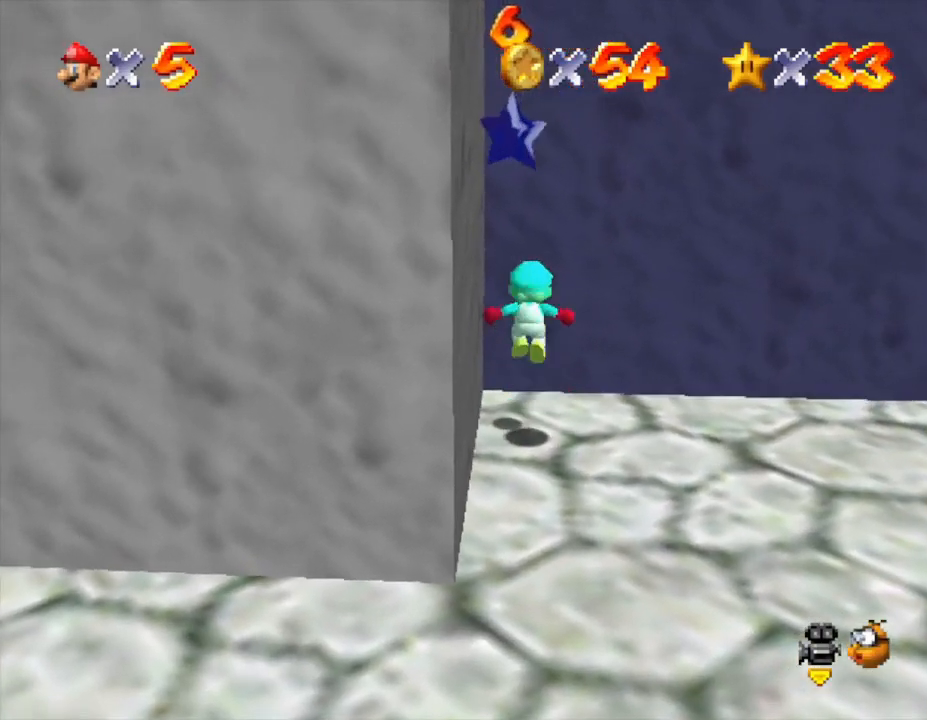
{"buttons": ["A"], "left_stick": "up", "events": [[167, "left_stick", "up"]]}
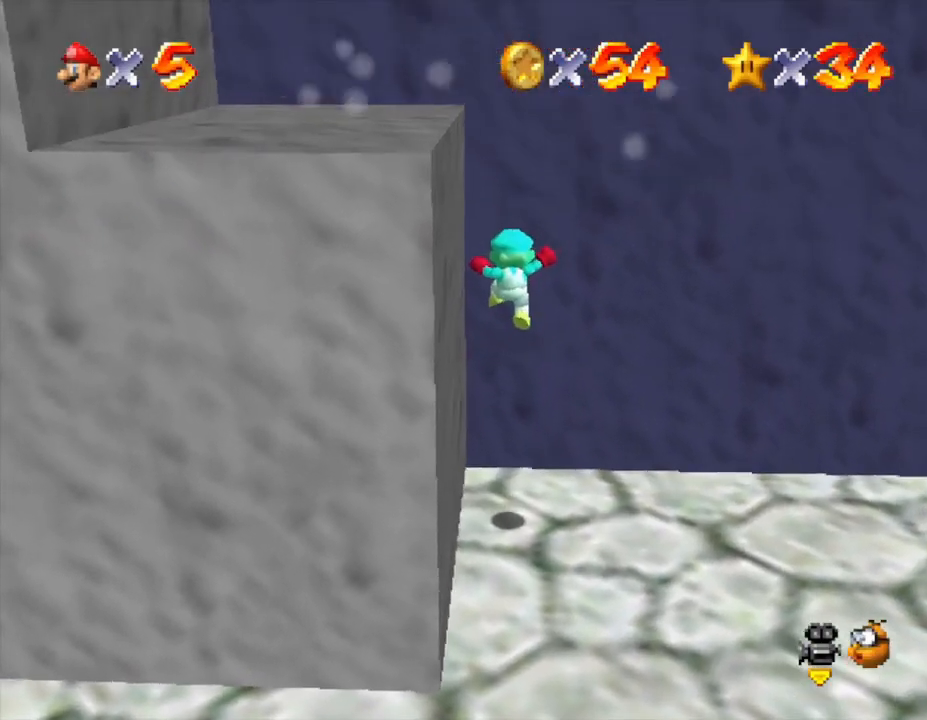
{"buttons": [], "left_stick": "center", "events": [[83, "A", "up"], [83, "left_stick", "center"]]}
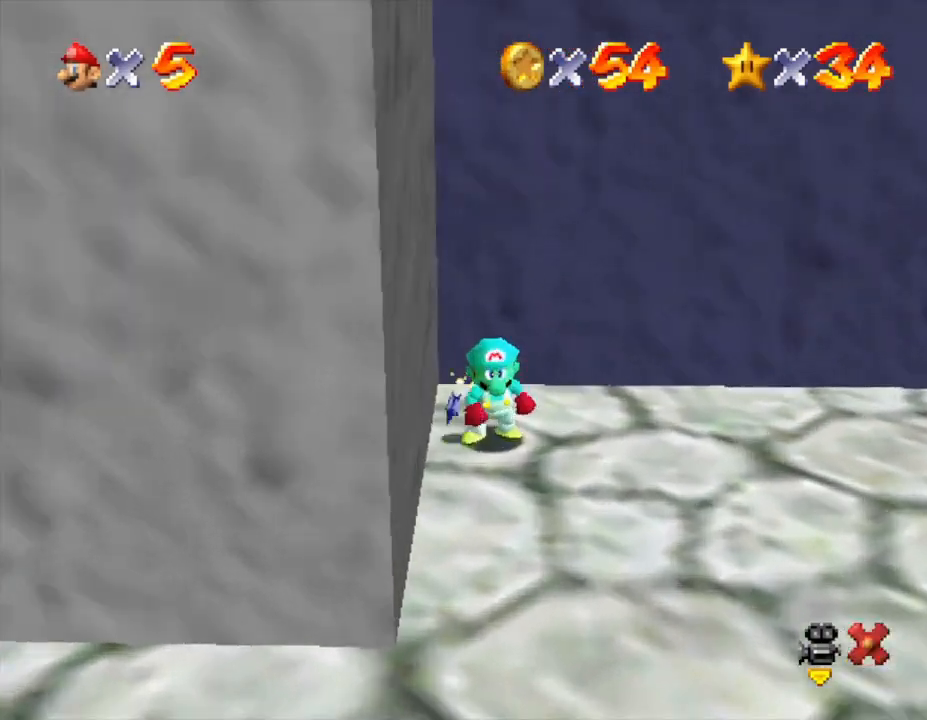
{"buttons": [], "left_stick": "center", "events": []}
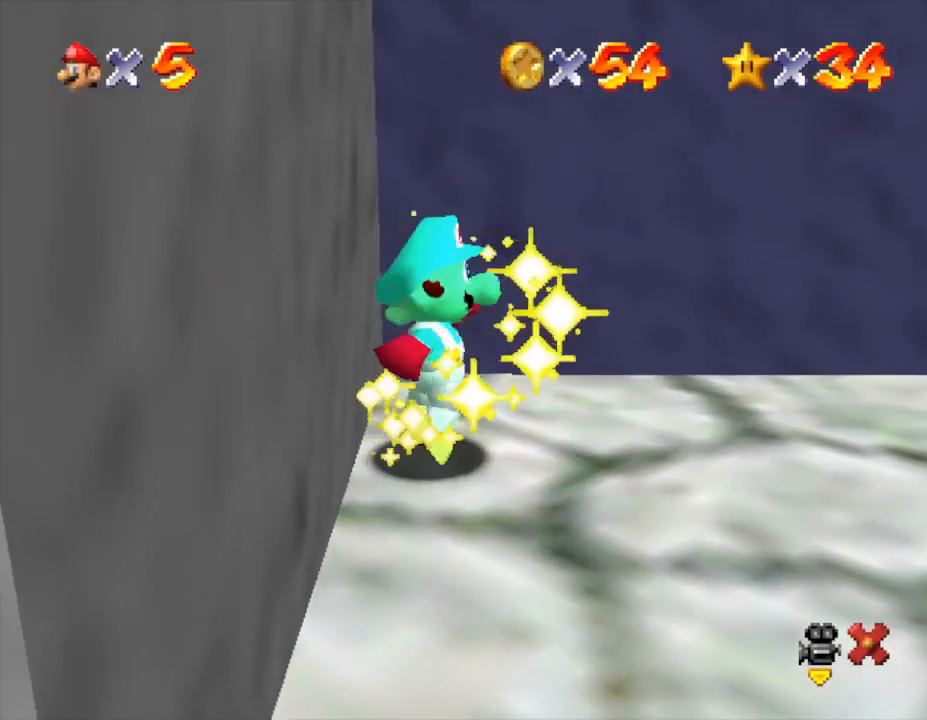
{"buttons": [], "left_stick": "center", "events": []}